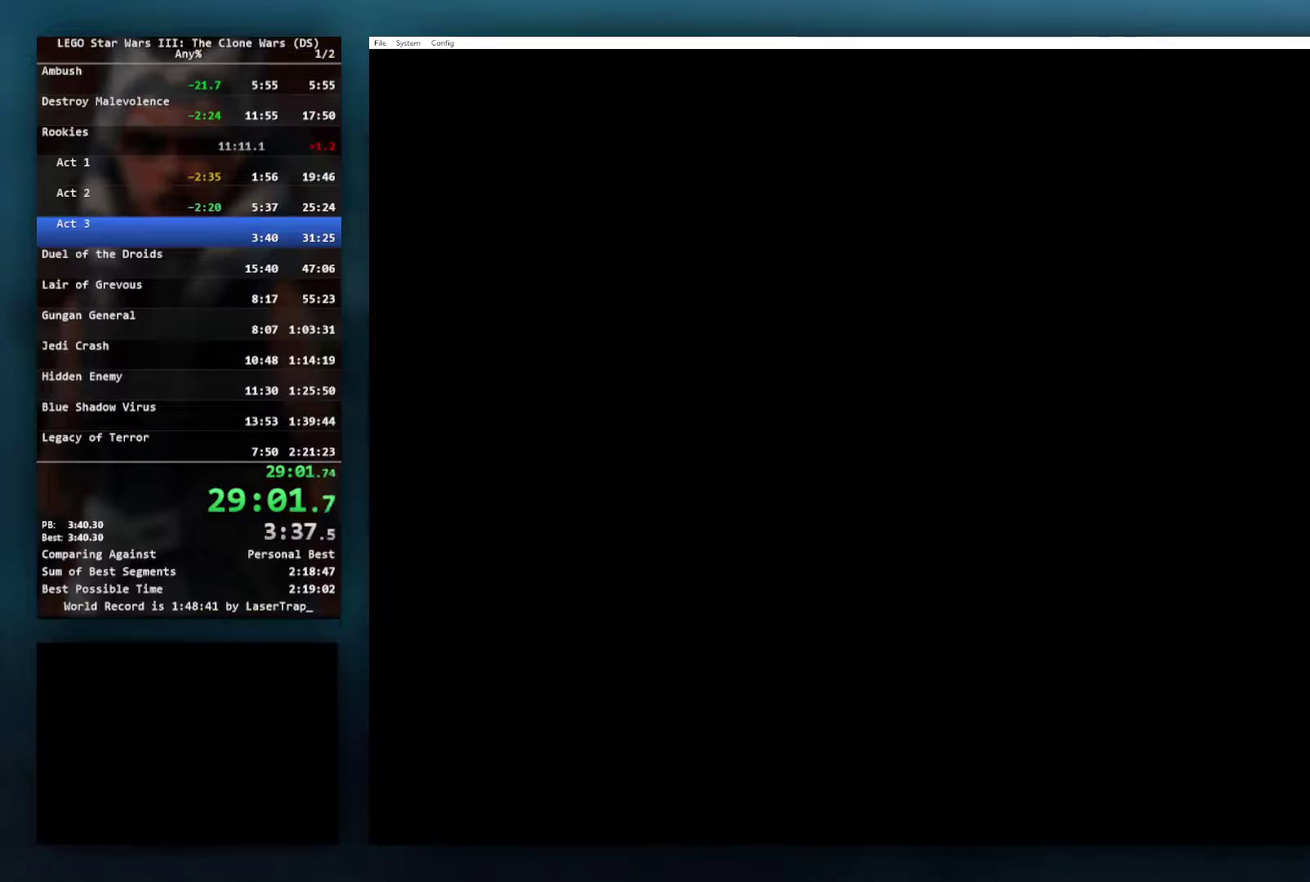
Gameplay with a controller (Xbox layout); each line is a JSON object with the inputs held at the frame after it. "events" lists button and stick changes between this image and that frame as [ms after this image, input, new state], when the widget could be followed in between.
{"buttons": [], "left_stick": "center", "right_stick": "center", "events": []}
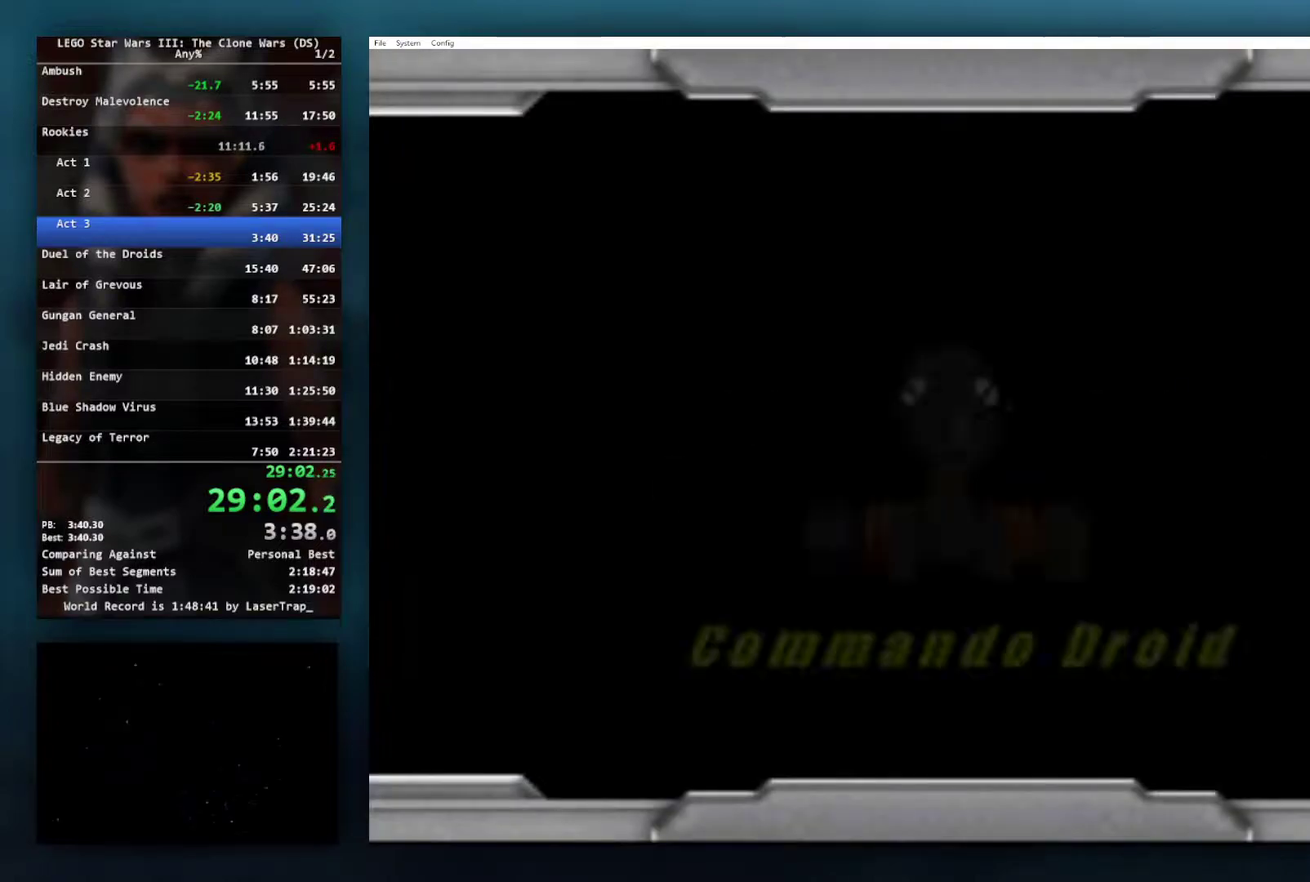
{"buttons": ["B"], "left_stick": "center", "right_stick": "center", "events": [[483, "B", "down"]]}
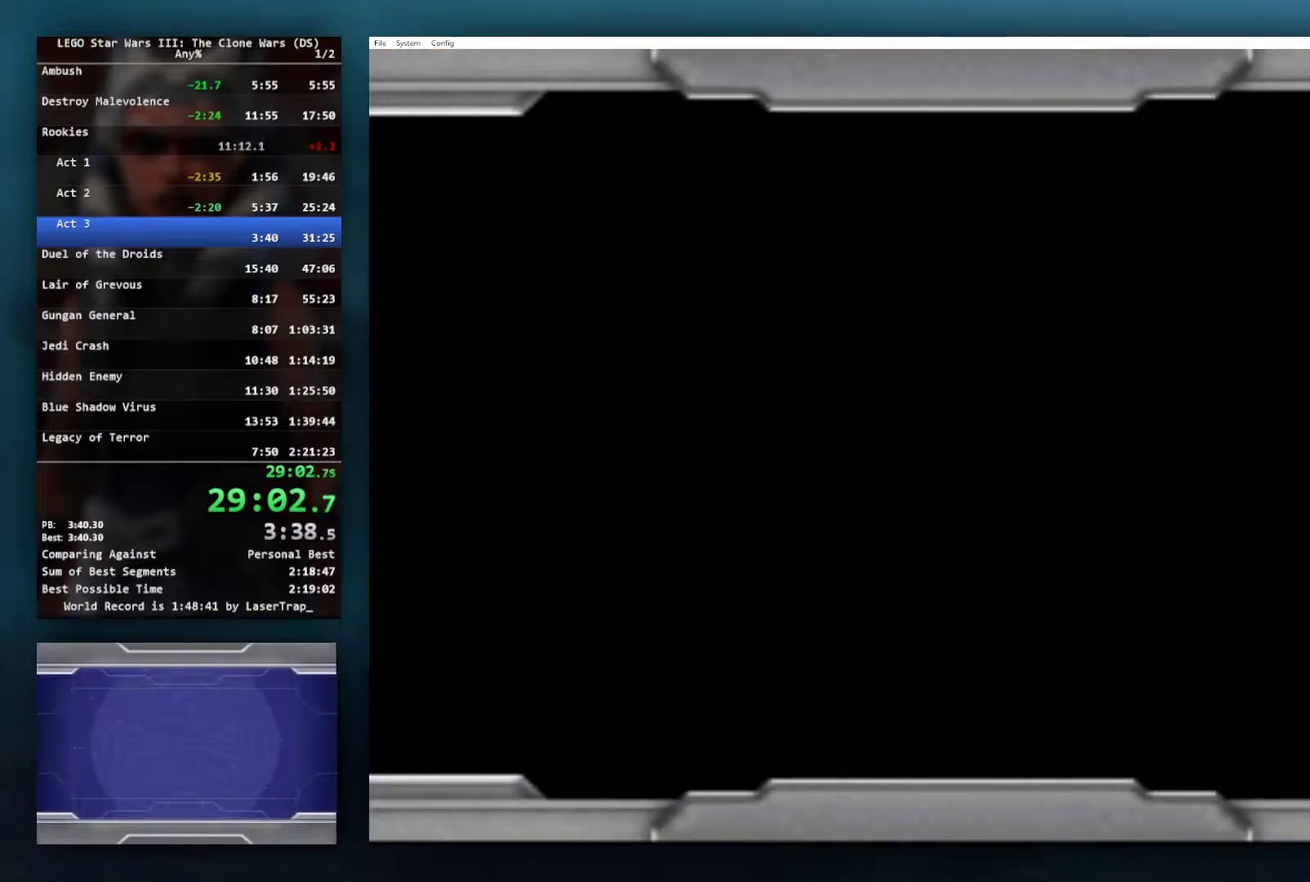
{"buttons": [], "left_stick": "center", "right_stick": "center", "events": [[33, "B", "up"]]}
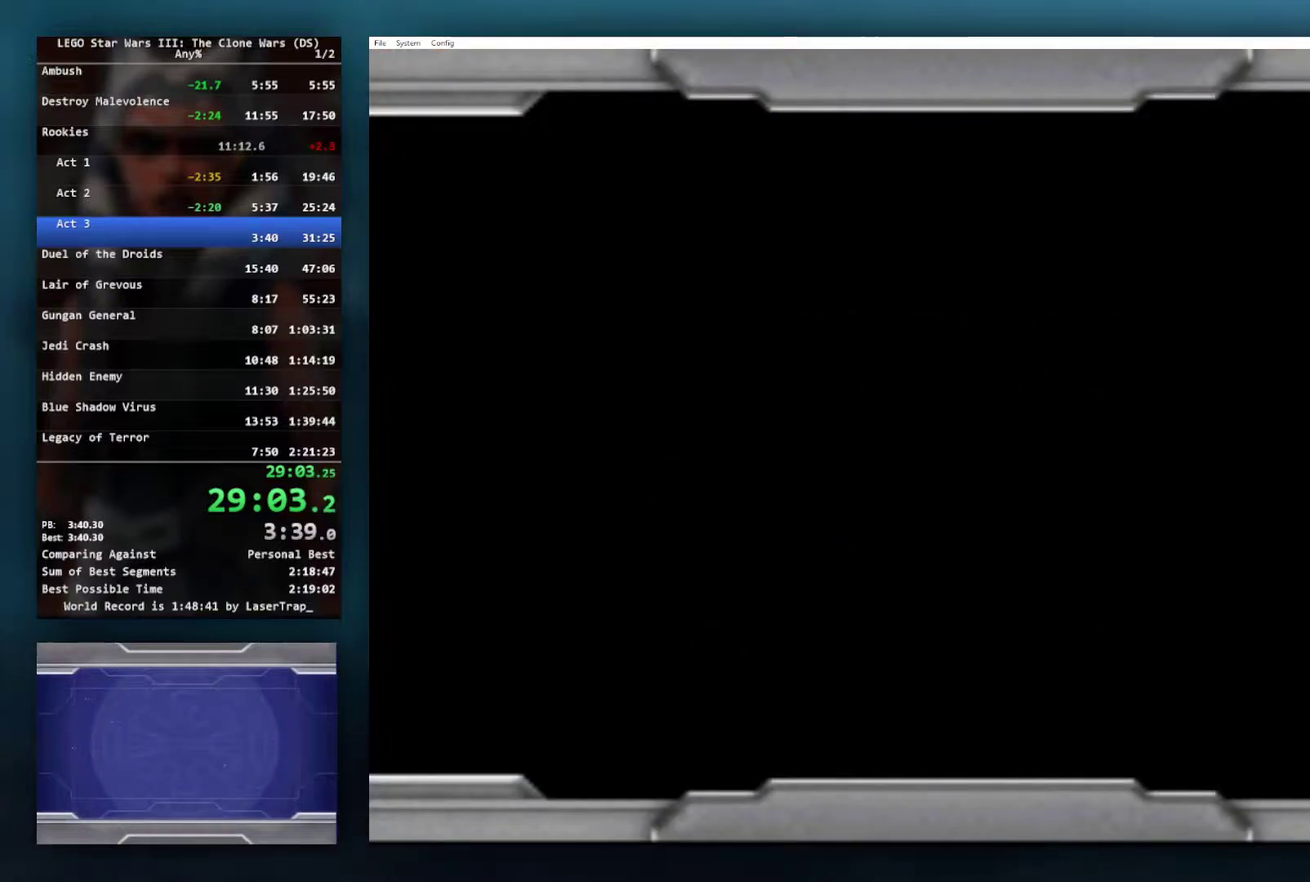
{"buttons": ["B"], "left_stick": "center", "right_stick": "center"}
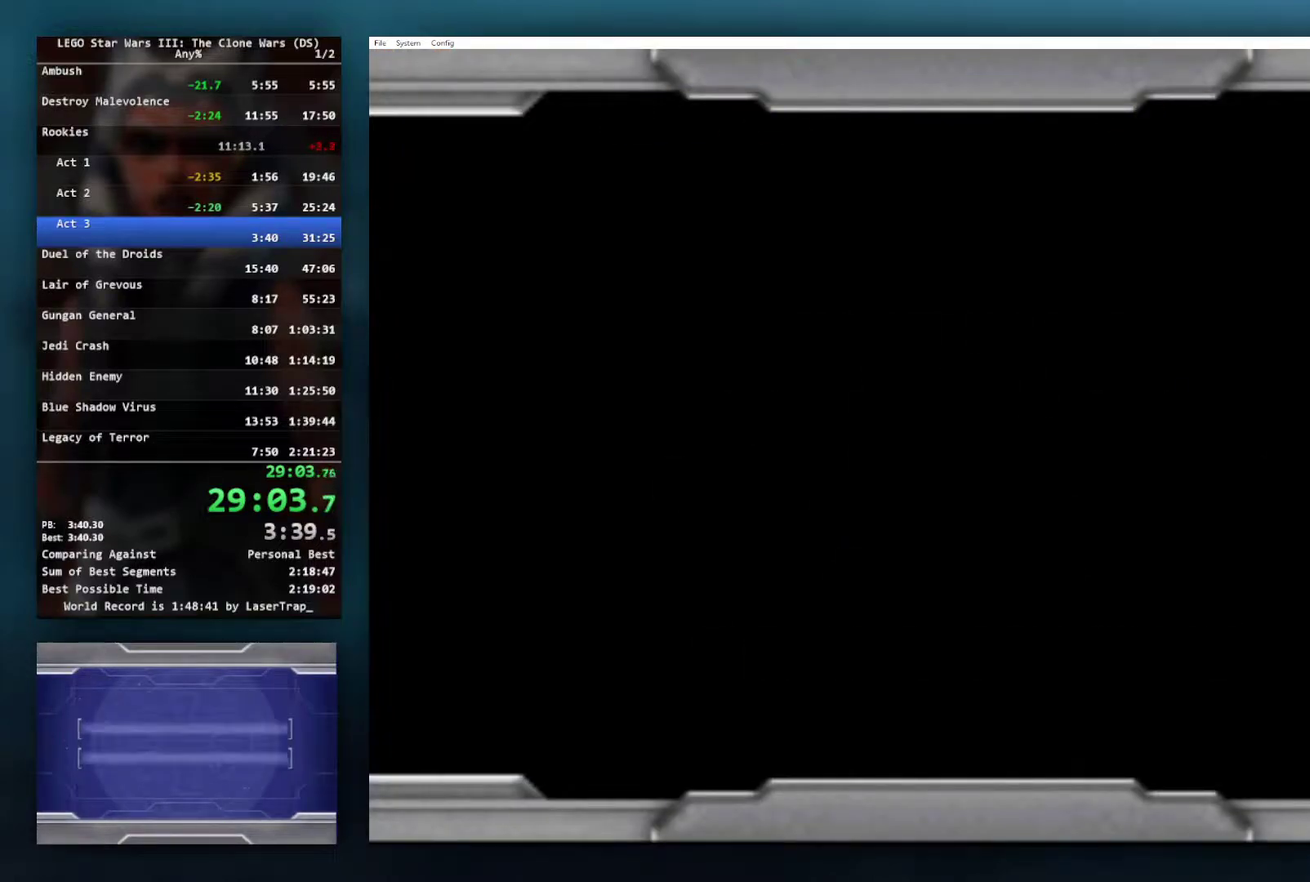
{"buttons": [], "left_stick": "center", "right_stick": "center"}
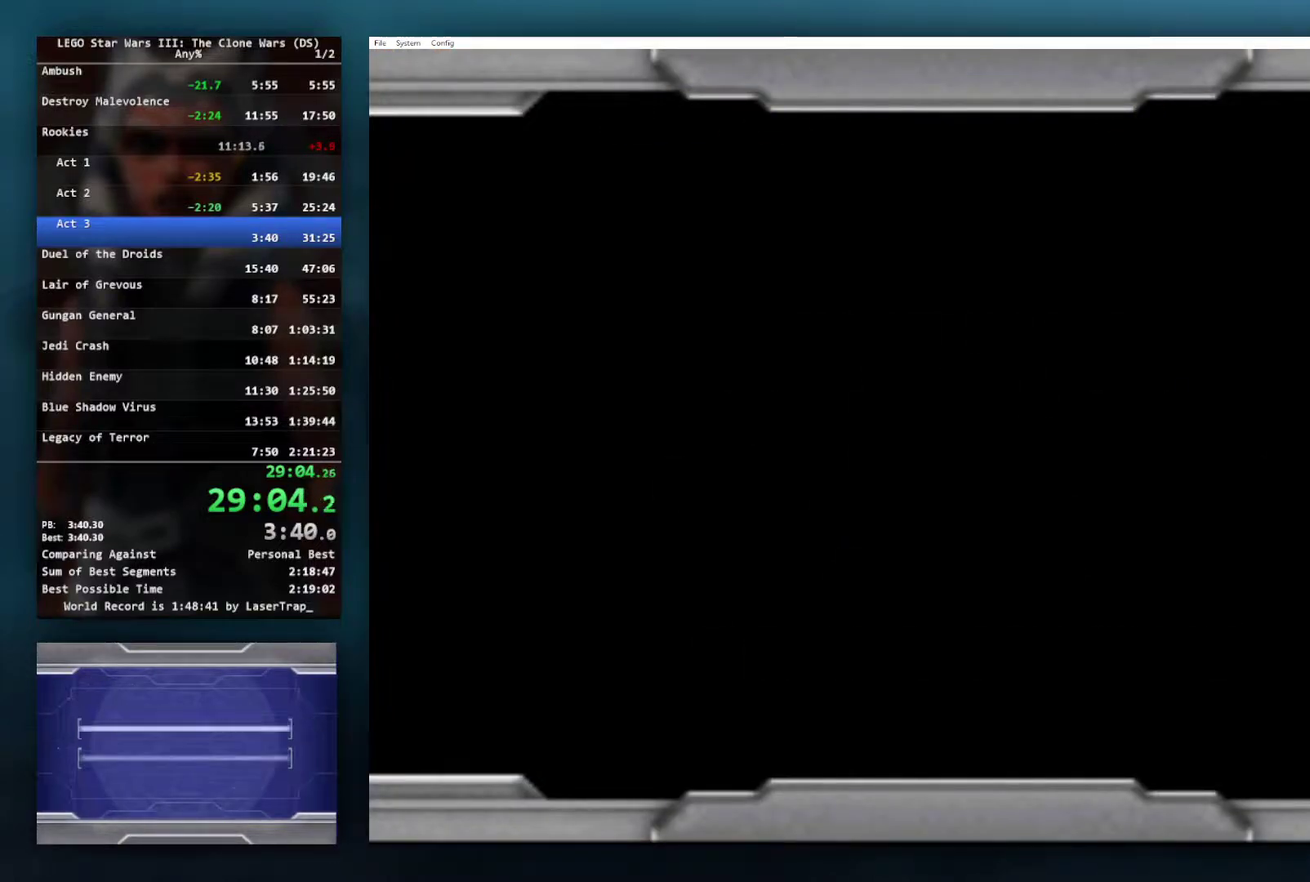
{"buttons": ["B"], "left_stick": "center", "right_stick": "center"}
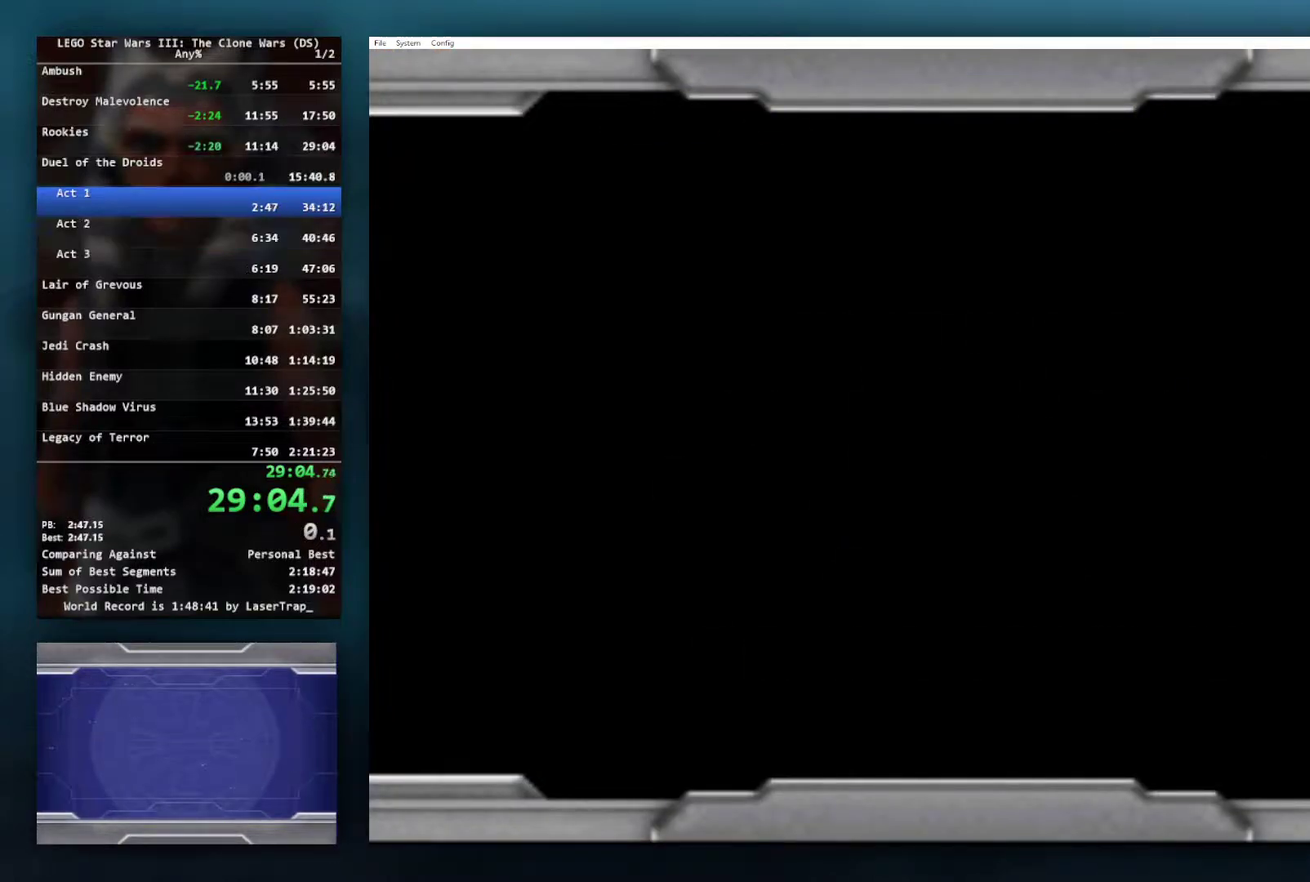
{"buttons": ["B"], "left_stick": "center", "right_stick": "center"}
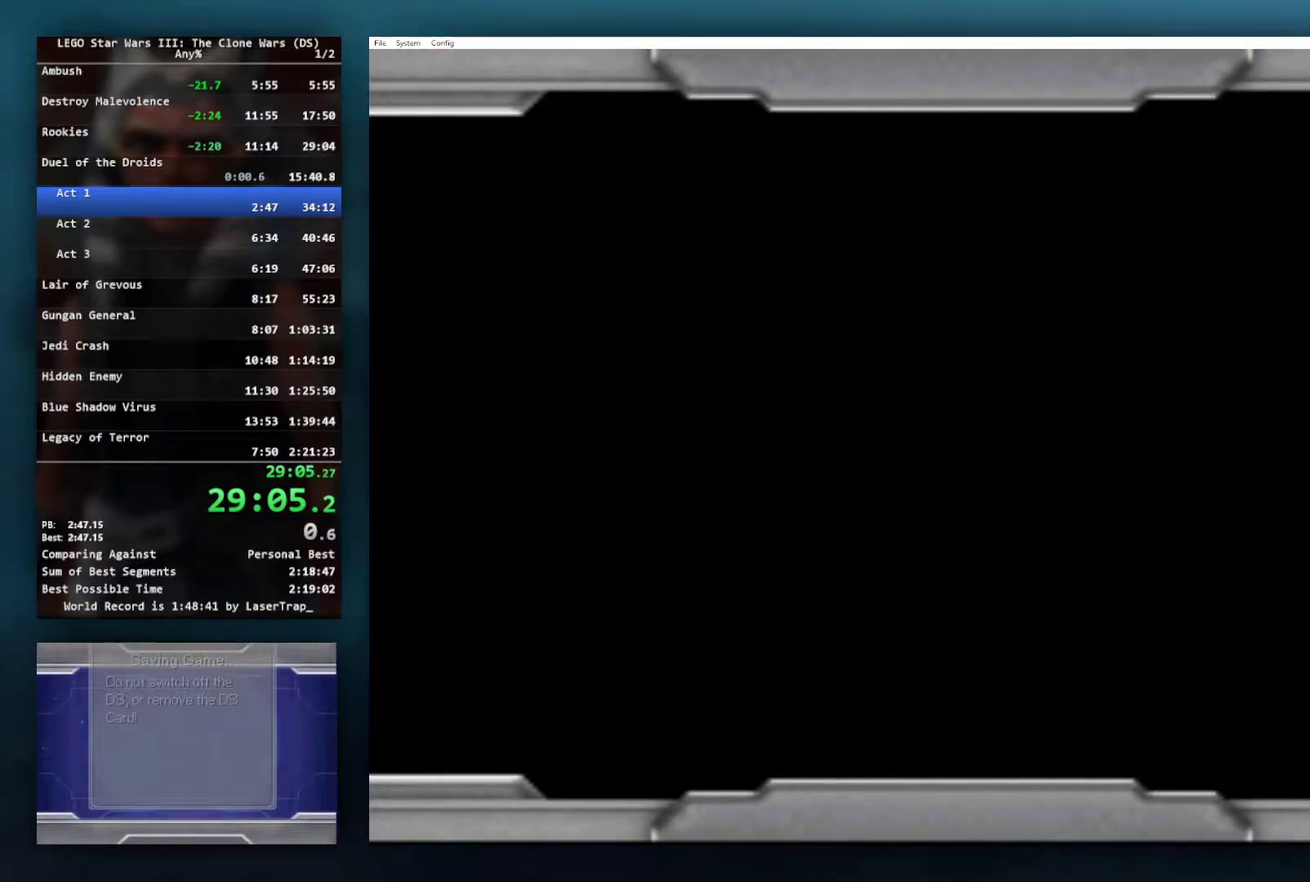
{"buttons": [], "left_stick": "center", "right_stick": "center"}
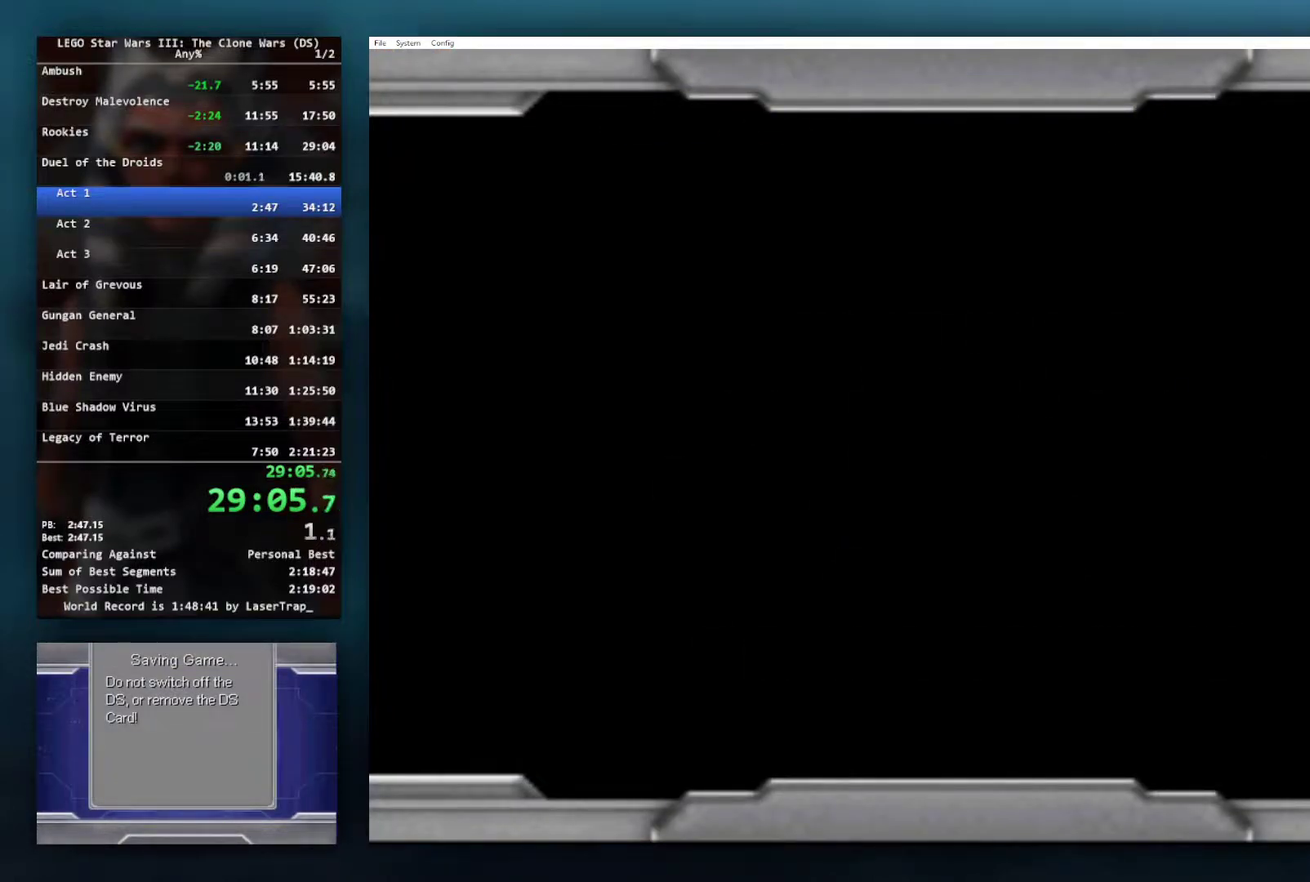
{"buttons": [], "left_stick": "center", "right_stick": "center", "events": [[383, "B", "down"], [483, "B", "up"]]}
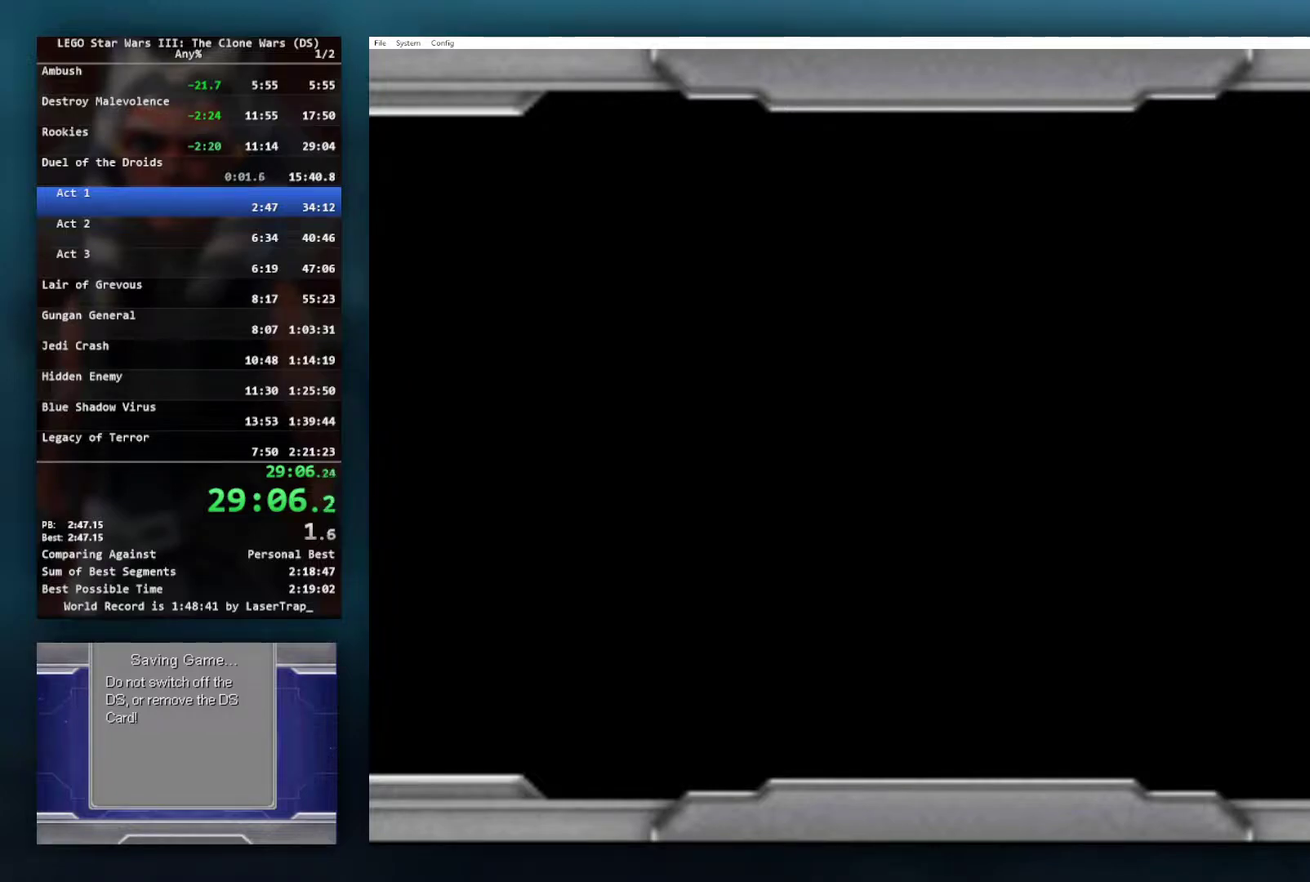
{"buttons": [], "left_stick": "center", "right_stick": "center", "events": [[33, "B", "down"], [83, "B", "up"]]}
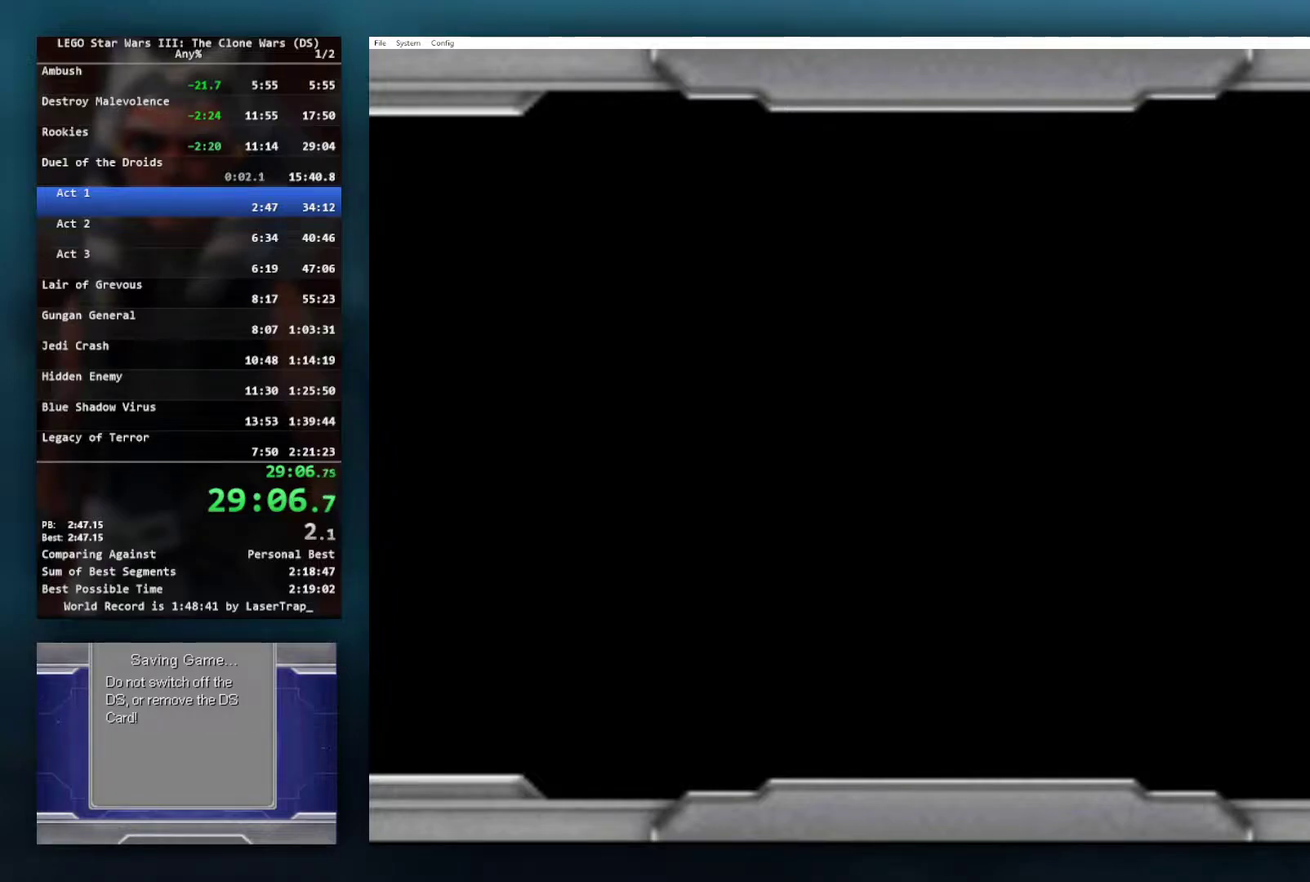
{"buttons": [], "left_stick": "center", "right_stick": "center", "events": [[217, "B", "down"], [283, "B", "up"]]}
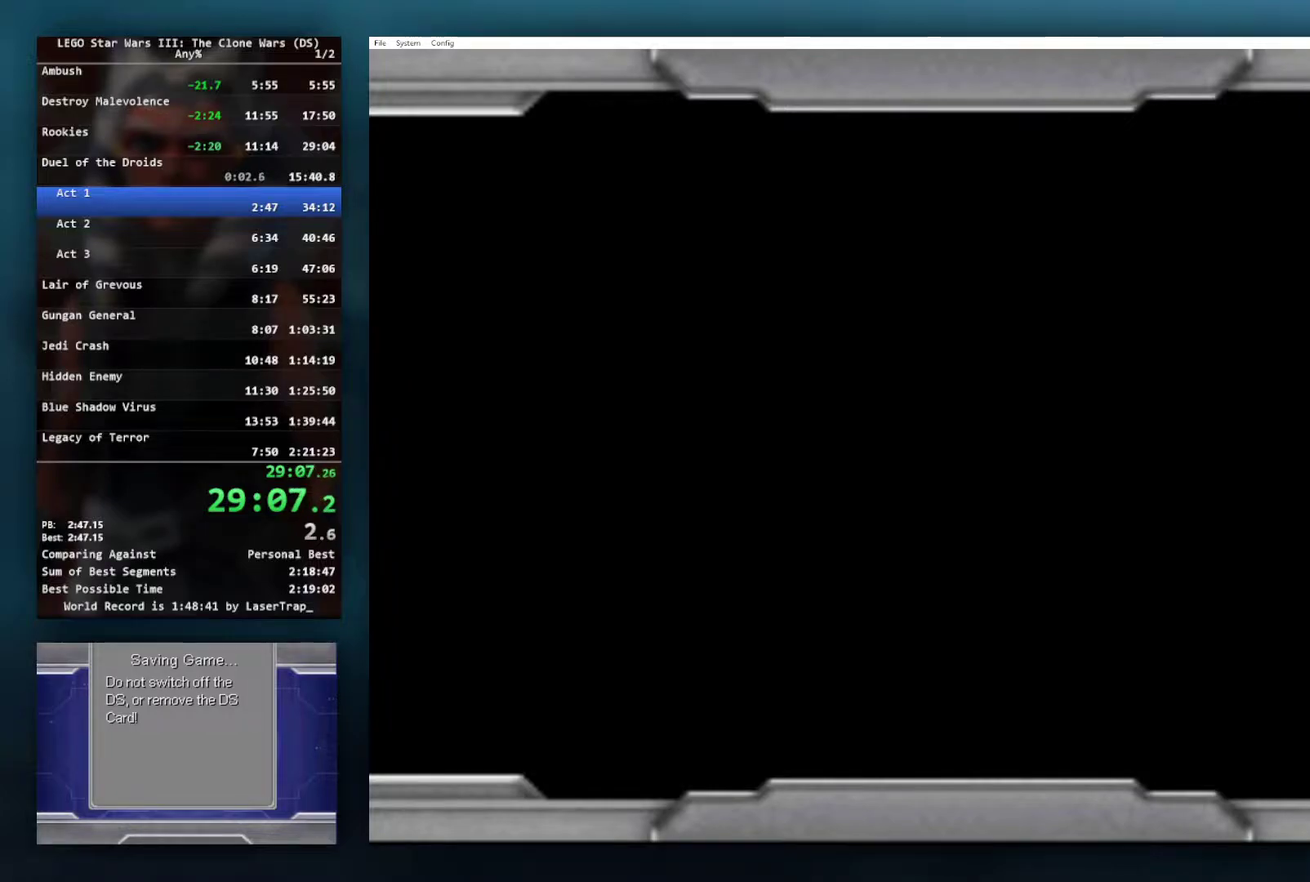
{"buttons": [], "left_stick": "center", "right_stick": "center", "events": [[67, "B", "down"], [183, "B", "up"], [250, "B", "down"], [300, "B", "up"], [450, "B", "down"], [500, "B", "up"]]}
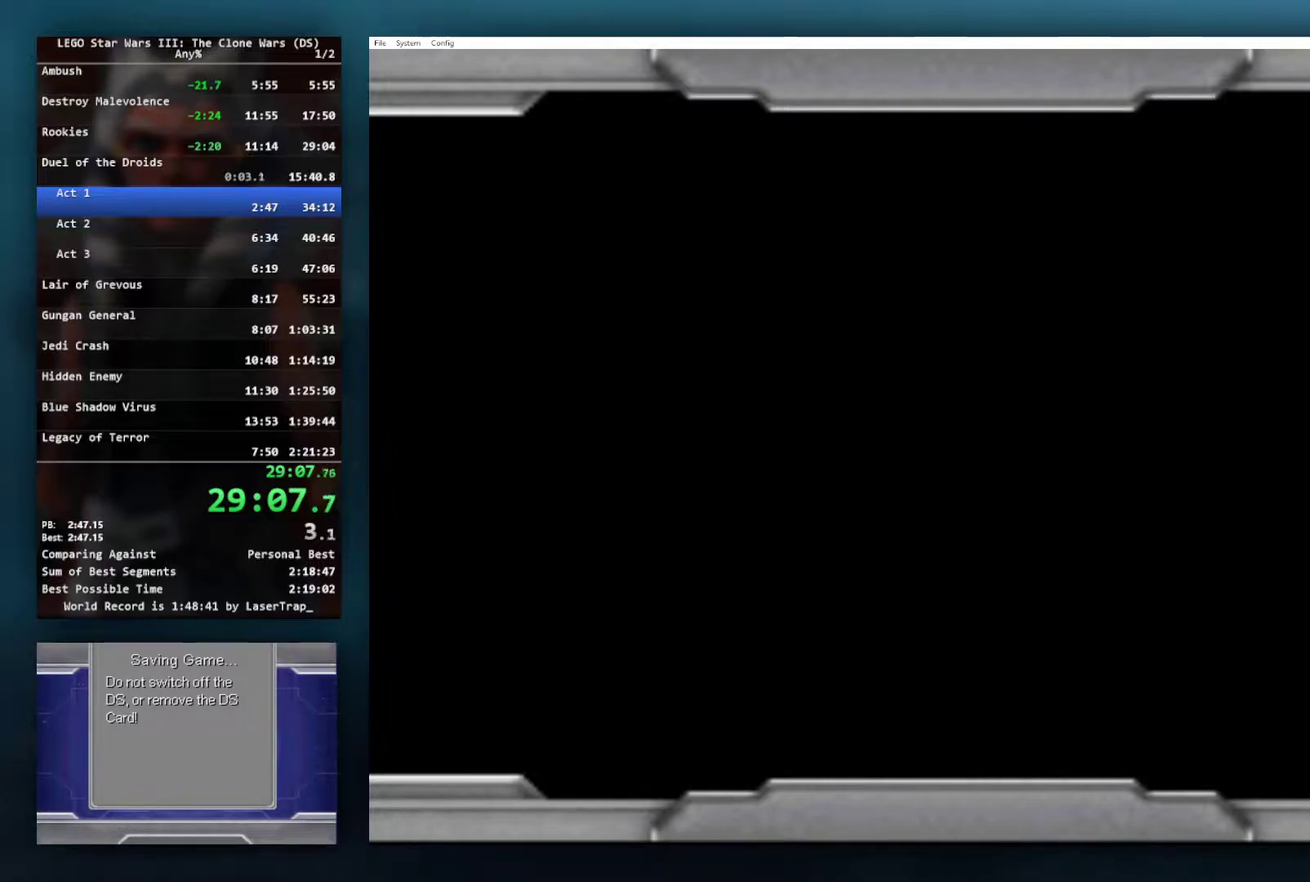
{"buttons": ["B"], "left_stick": "center", "right_stick": "center", "events": [[67, "B", "down"], [117, "B", "up"], [167, "B", "down"], [217, "B", "up"], [317, "B", "down"]]}
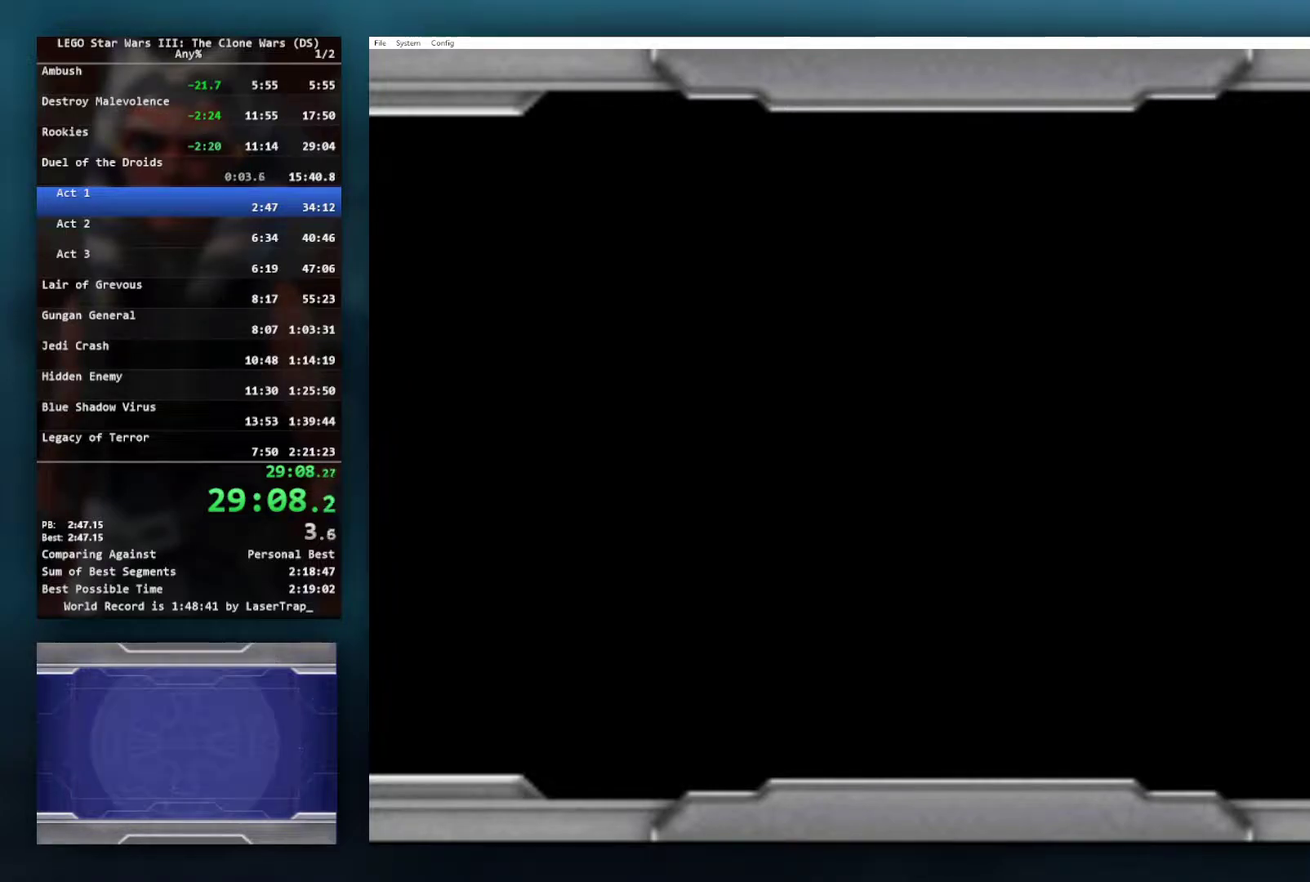
{"buttons": ["B"], "left_stick": "center", "right_stick": "center", "events": [[17, "B", "up"], [67, "B", "down"], [117, "B", "up"], [267, "B", "down"]]}
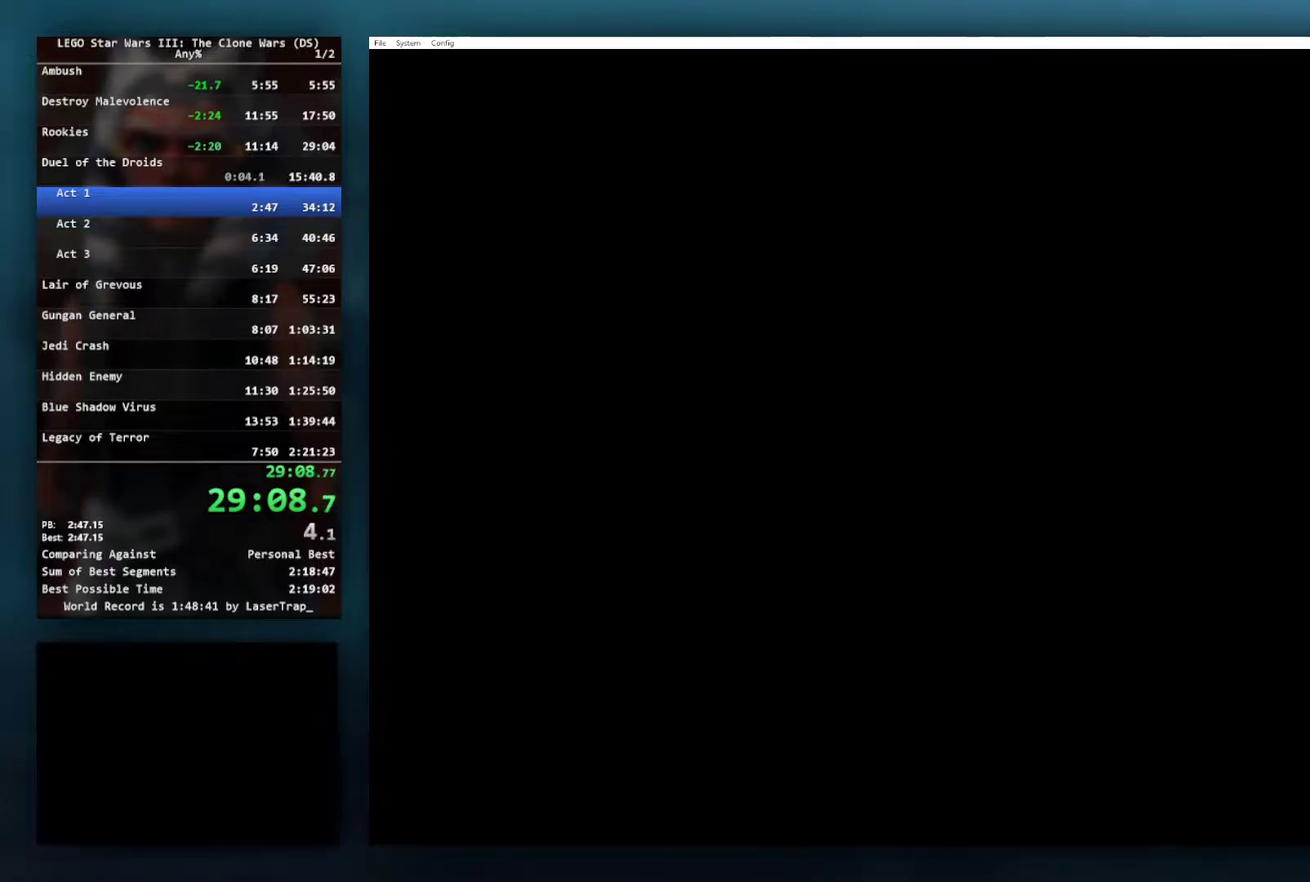
{"buttons": [], "left_stick": "center", "right_stick": "center", "events": [[350, "B", "up"]]}
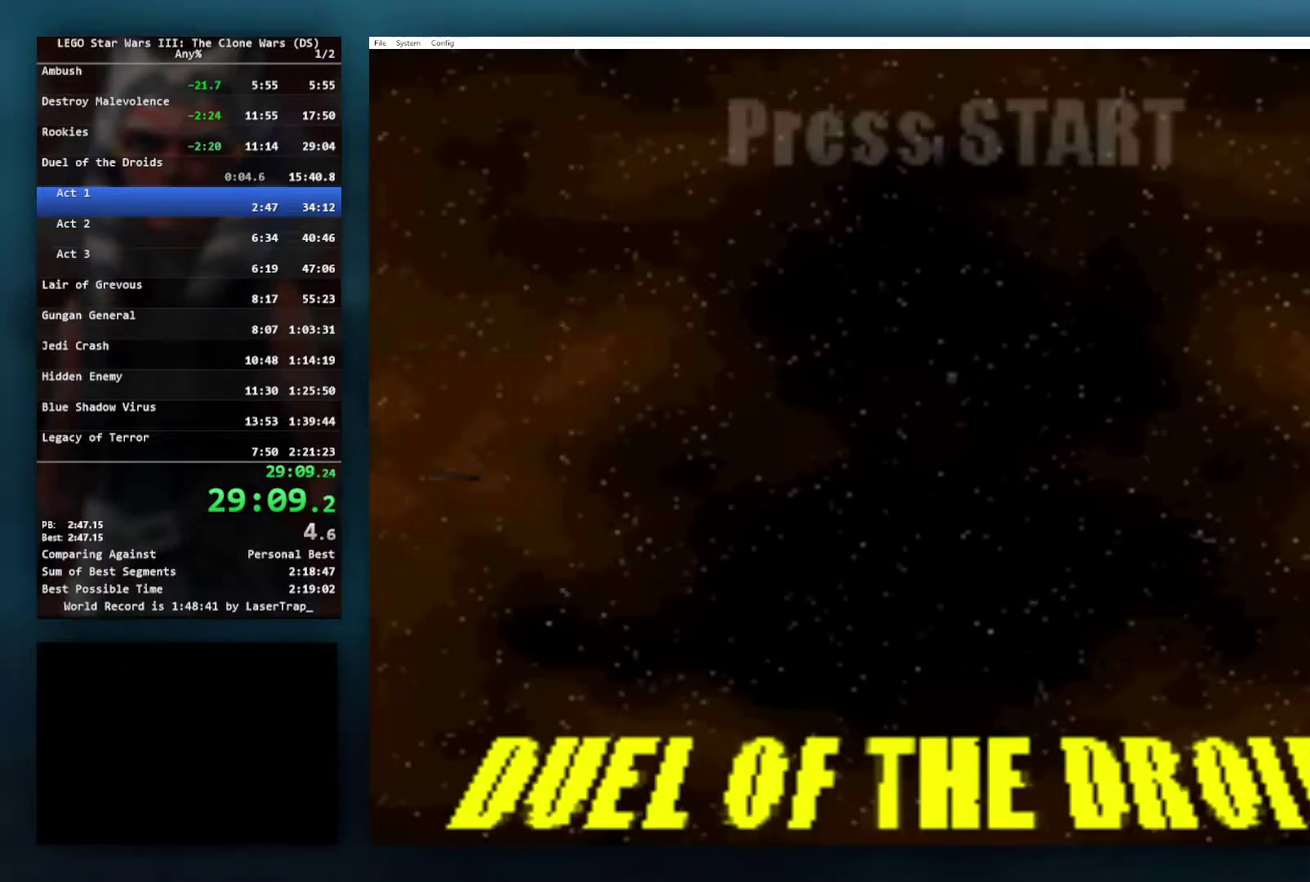
{"buttons": [], "left_stick": "center", "right_stick": "center", "events": [[17, "B", "down"], [250, "B", "up"]]}
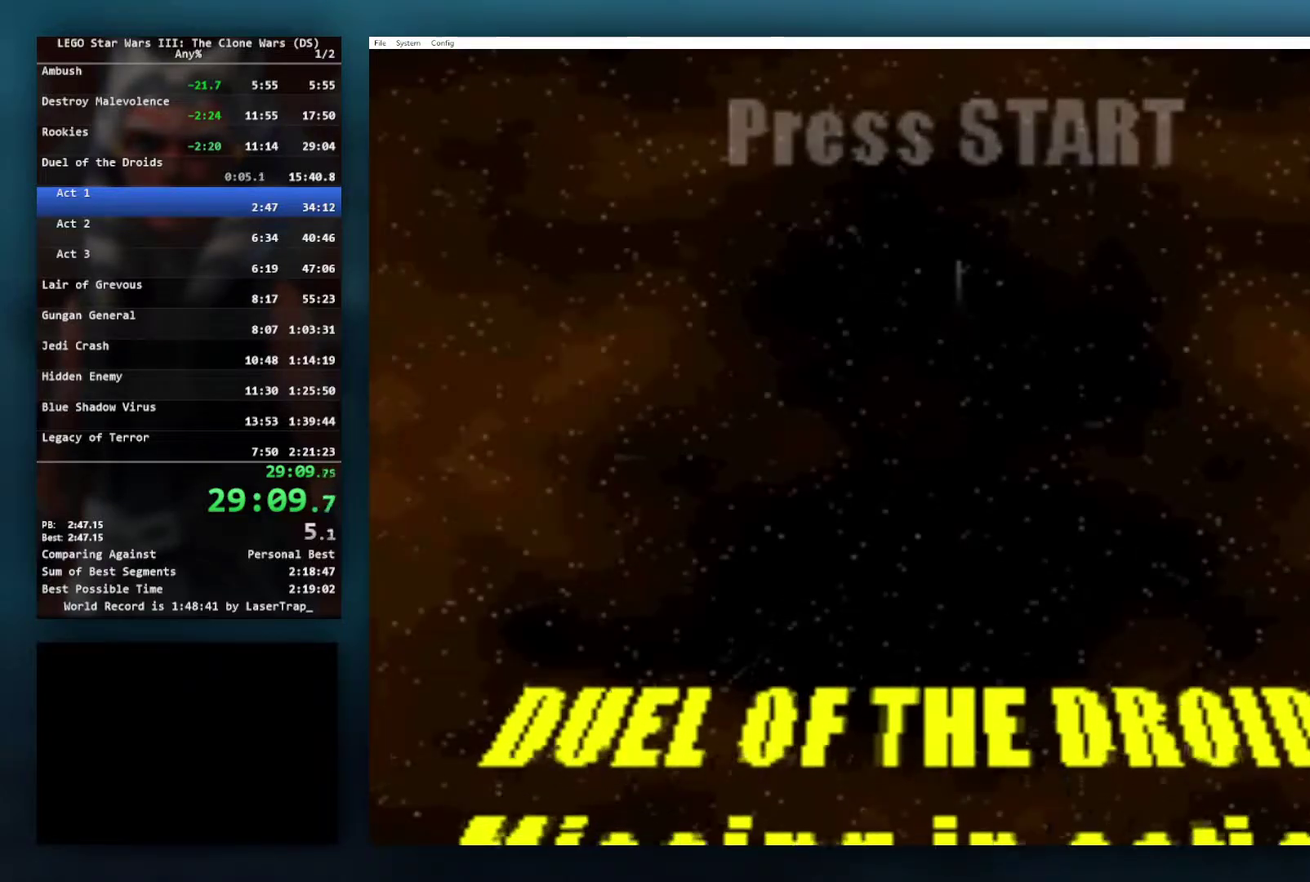
{"buttons": [], "left_stick": "center", "right_stick": "center", "events": [[167, "right_stick", "left"], [267, "right_stick", "center"]]}
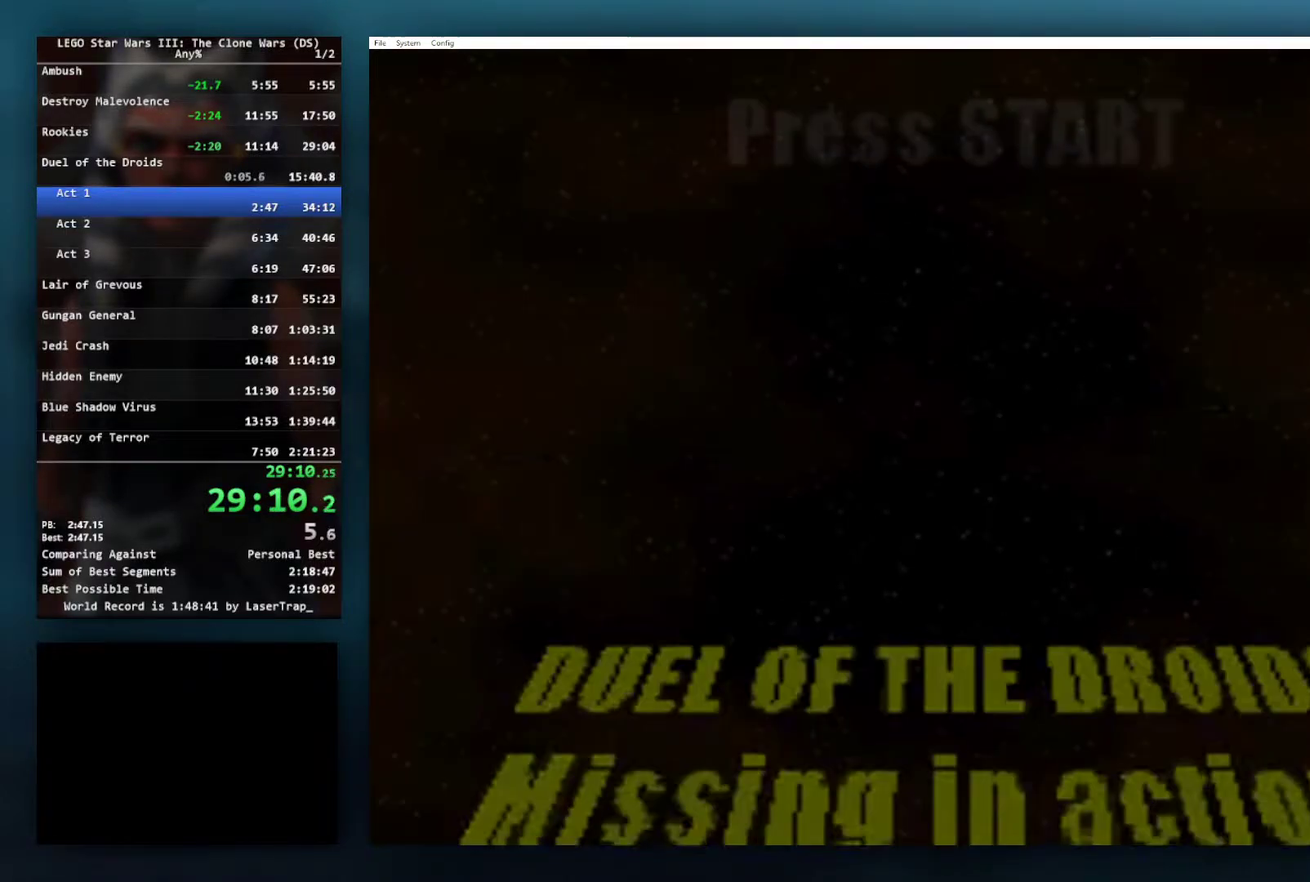
{"buttons": [], "left_stick": "center", "right_stick": "center", "events": []}
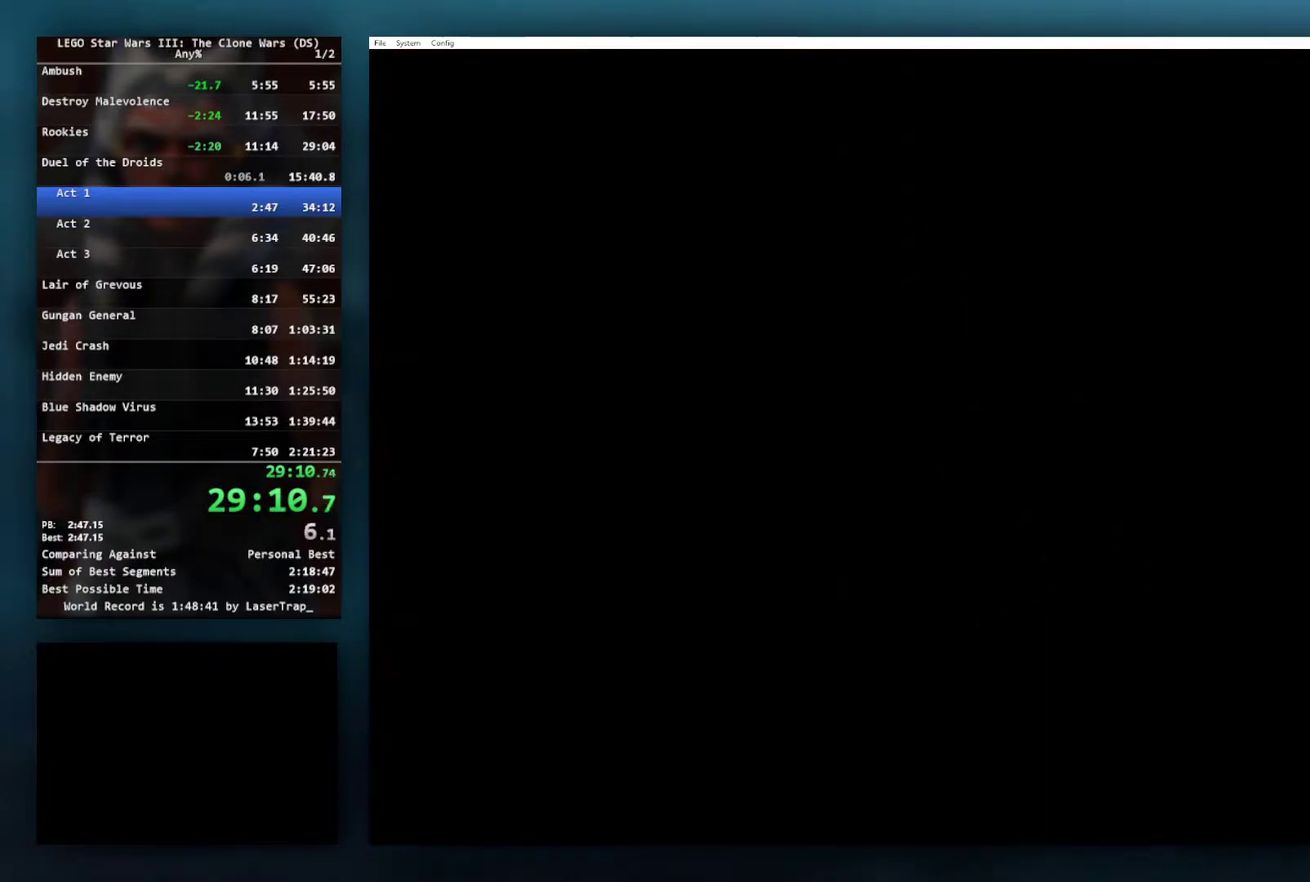
{"buttons": [], "left_stick": "center", "right_stick": "center", "events": []}
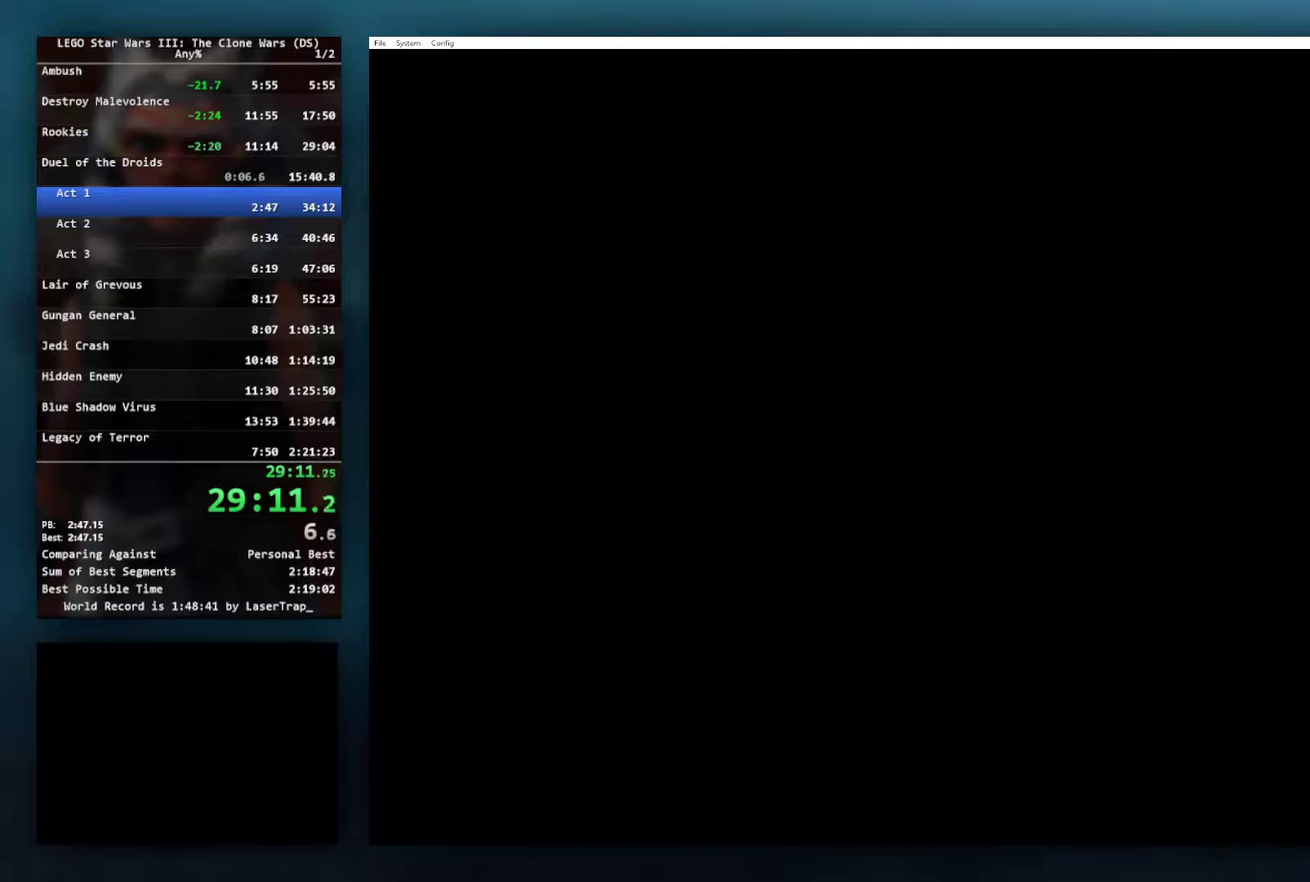
{"buttons": [], "left_stick": "center", "right_stick": "center", "events": [[350, "START", "down"], [433, "START", "up"]]}
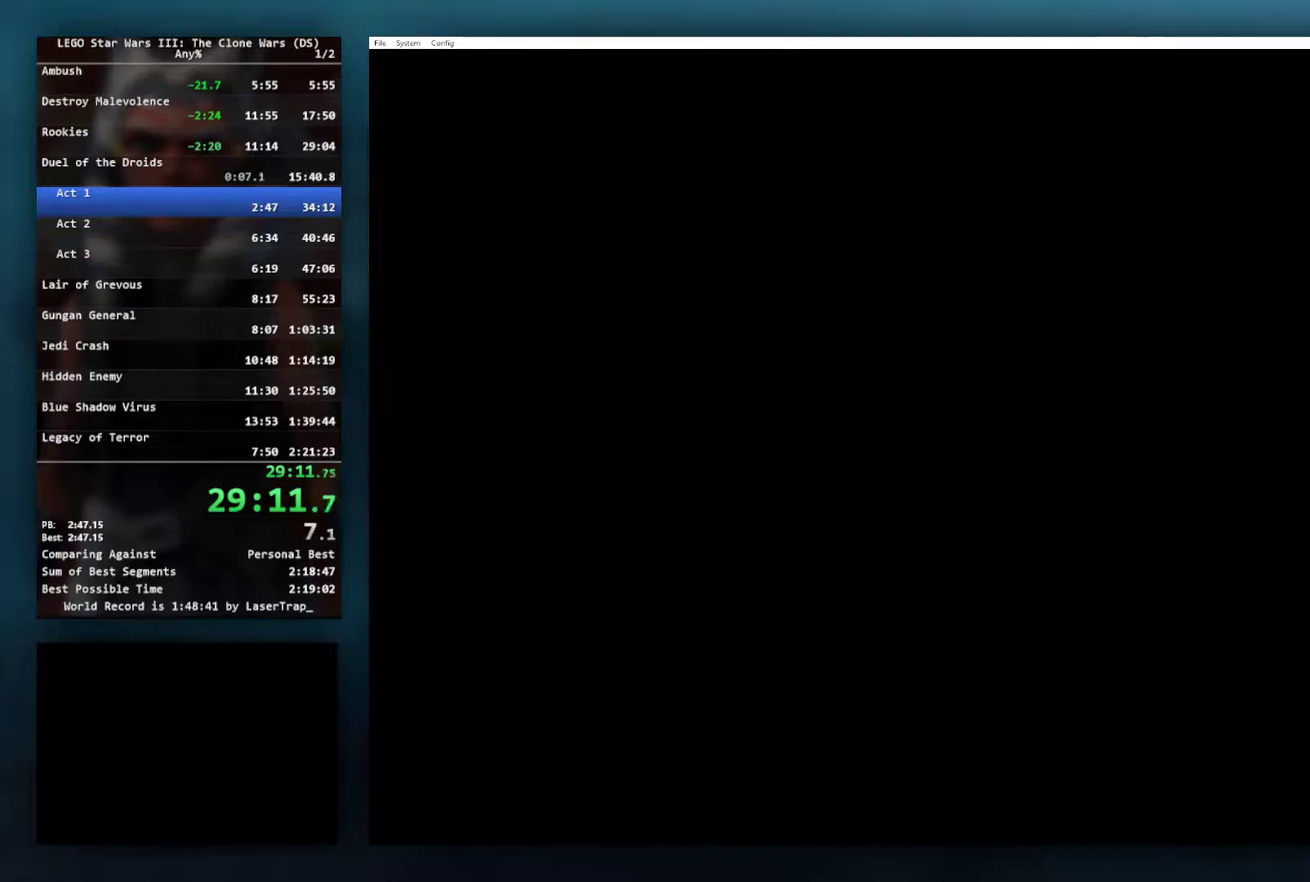
{"buttons": ["START"], "left_stick": "center", "right_stick": "center", "events": [[233, "START", "down"], [333, "START", "up"], [483, "START", "down"]]}
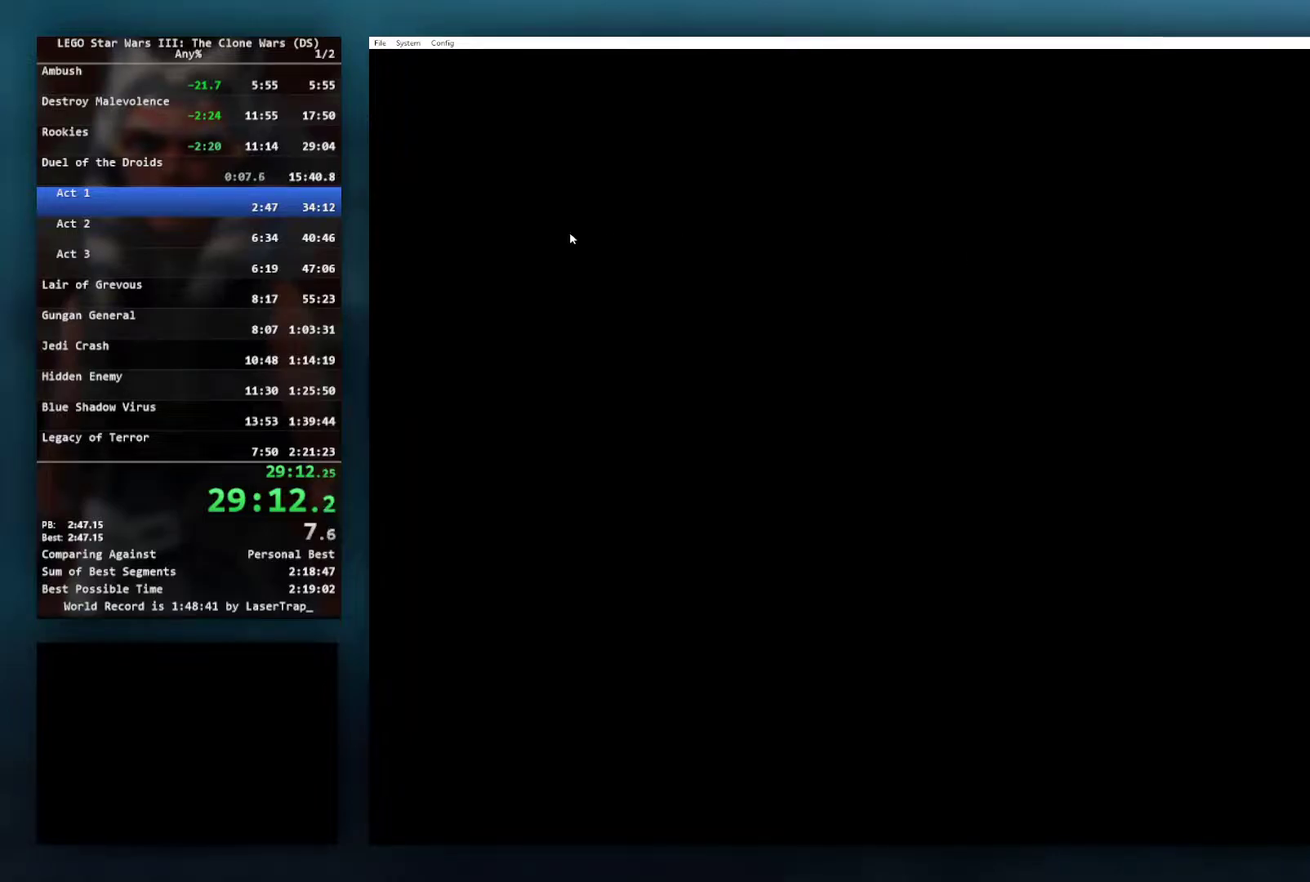
{"buttons": [], "left_stick": "center", "right_stick": "center", "events": [[83, "START", "up"], [183, "START", "down"], [283, "START", "up"]]}
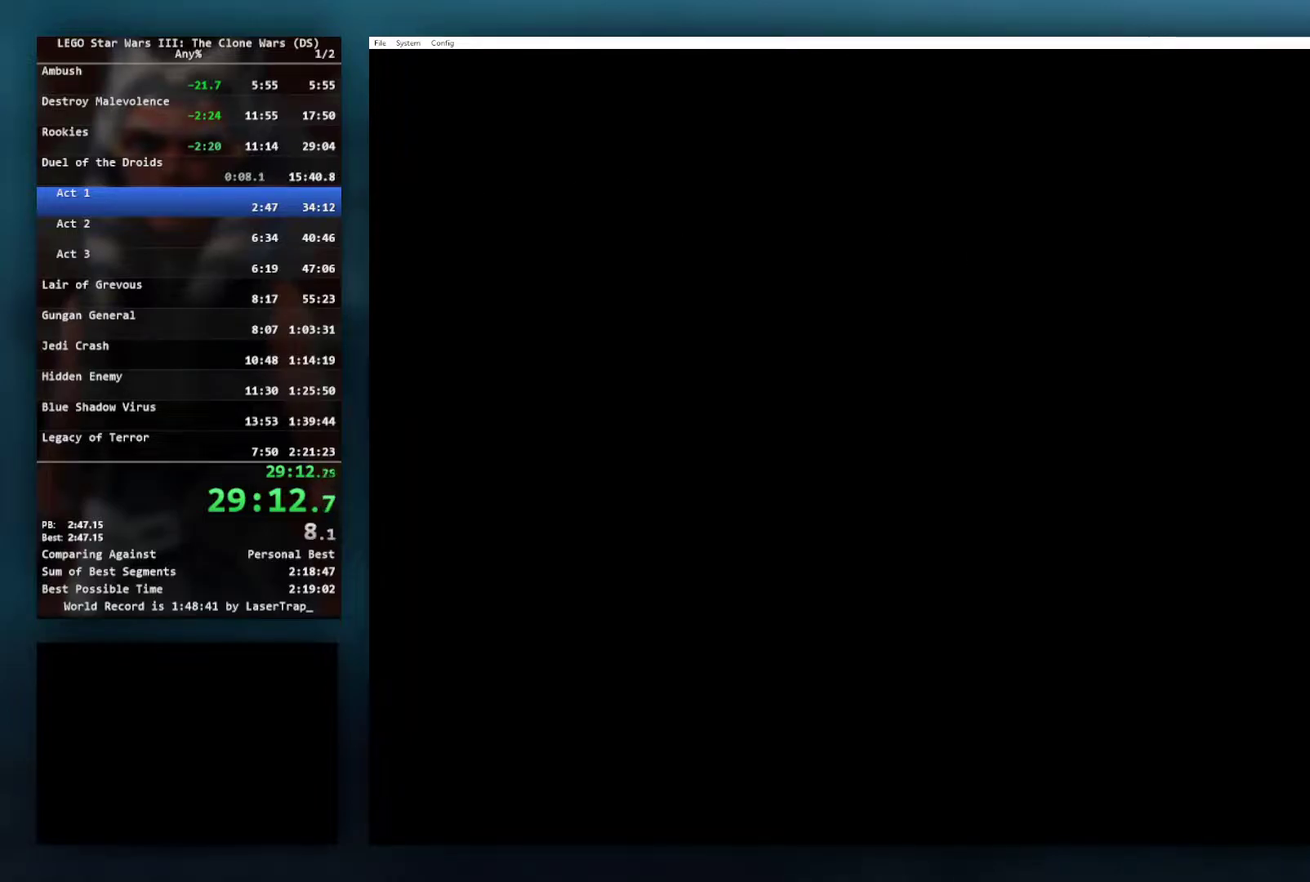
{"buttons": [], "left_stick": "center", "right_stick": "center", "events": []}
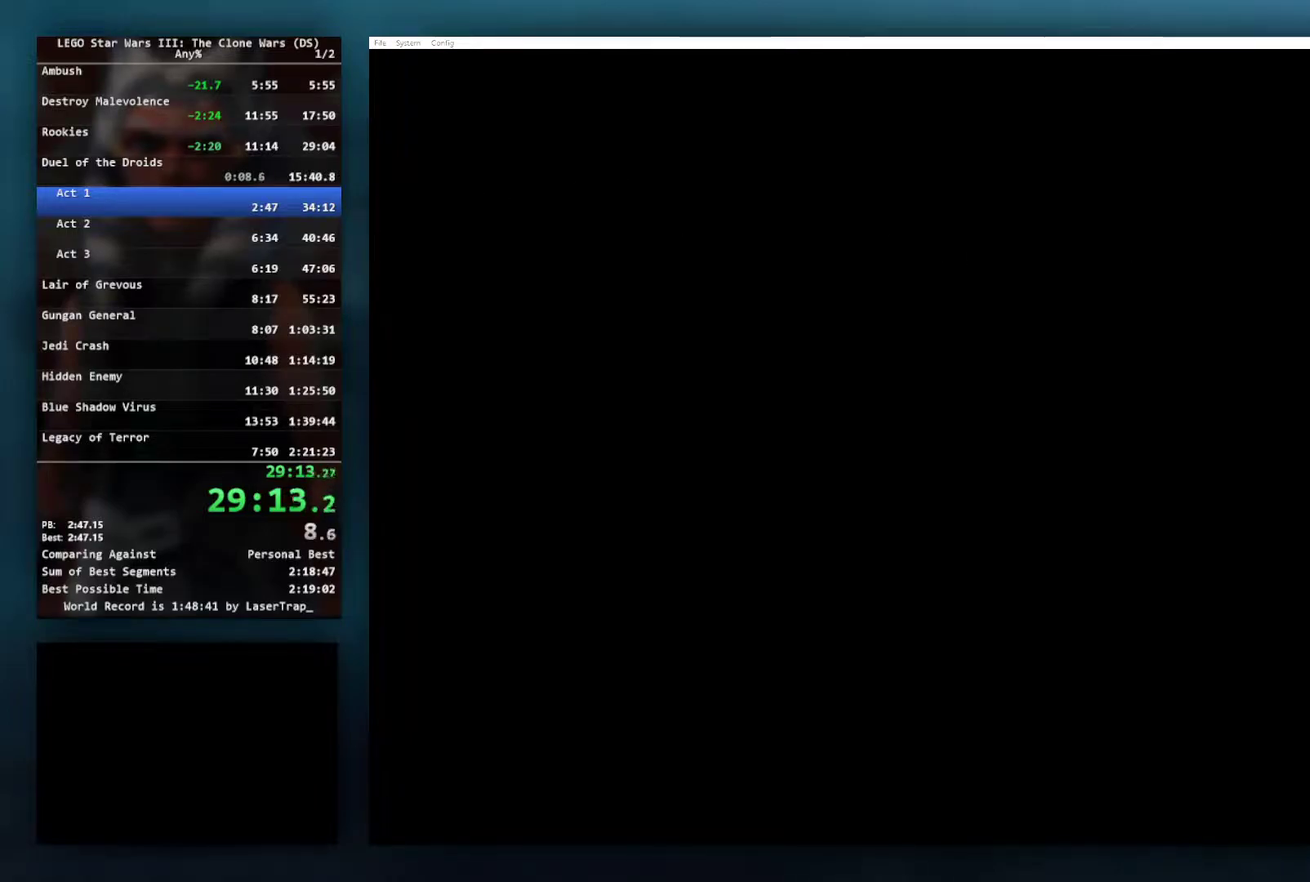
{"buttons": [], "left_stick": "center", "right_stick": "center", "events": []}
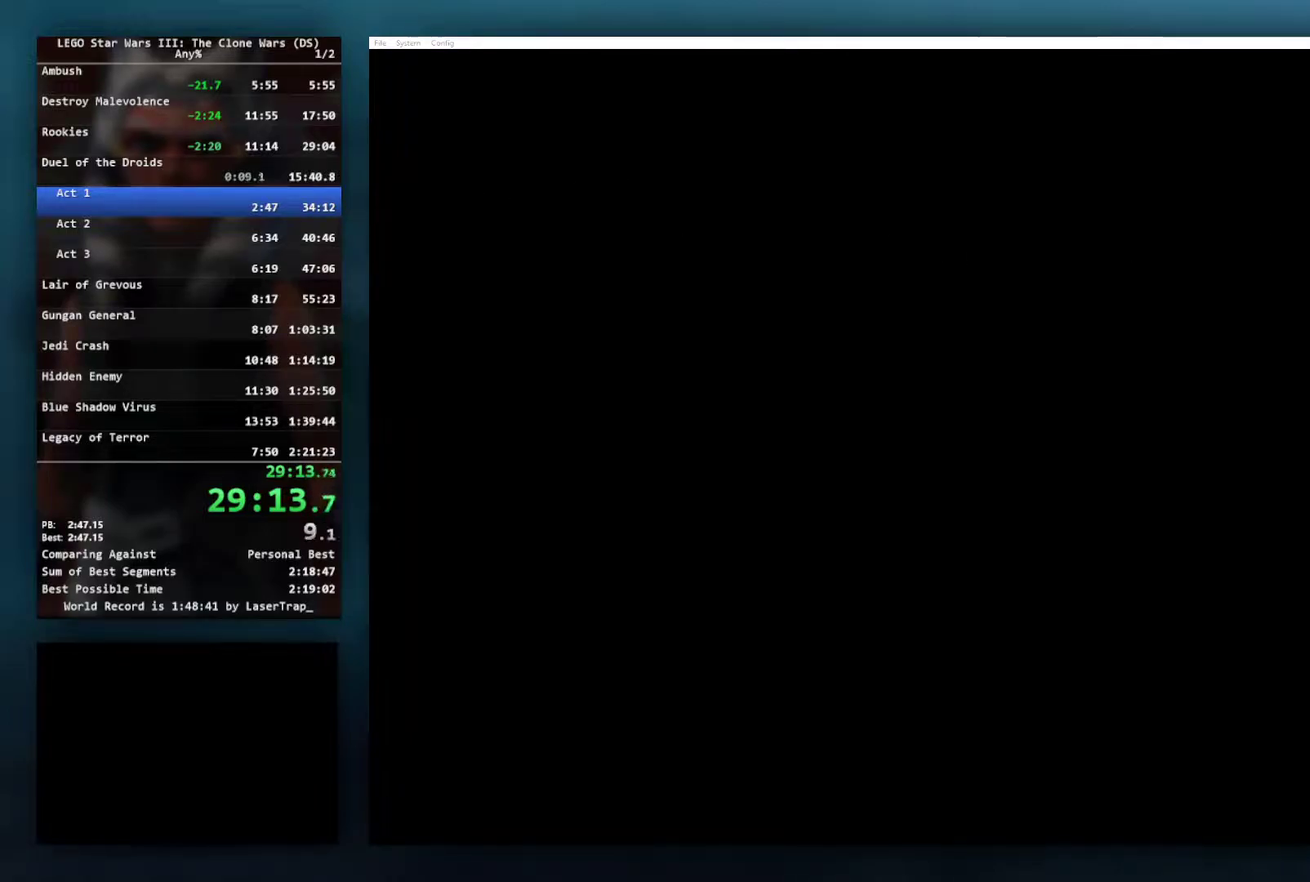
{"buttons": [], "left_stick": "center", "right_stick": "center", "events": []}
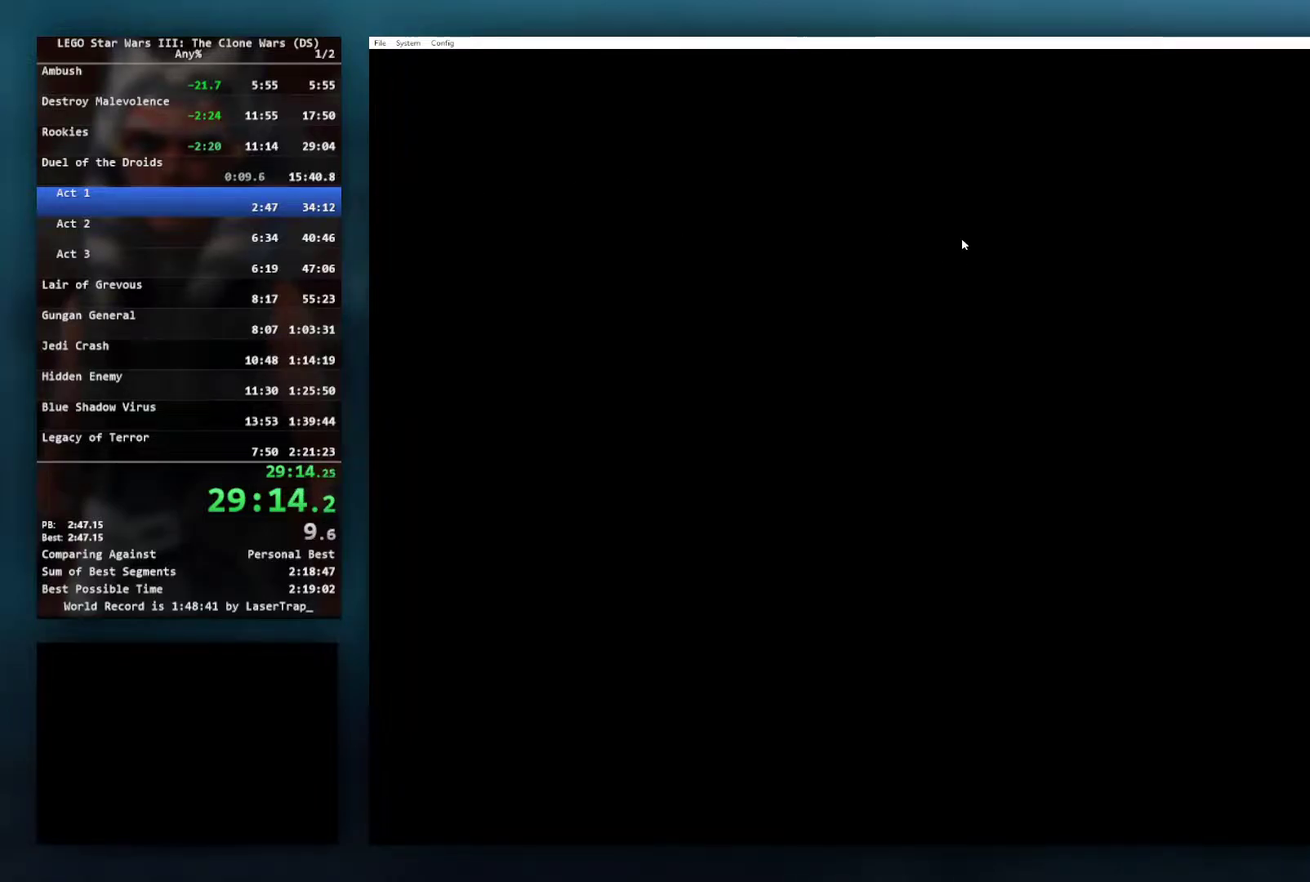
{"buttons": ["START"], "left_stick": "center", "right_stick": "center", "events": [[500, "START", "down"]]}
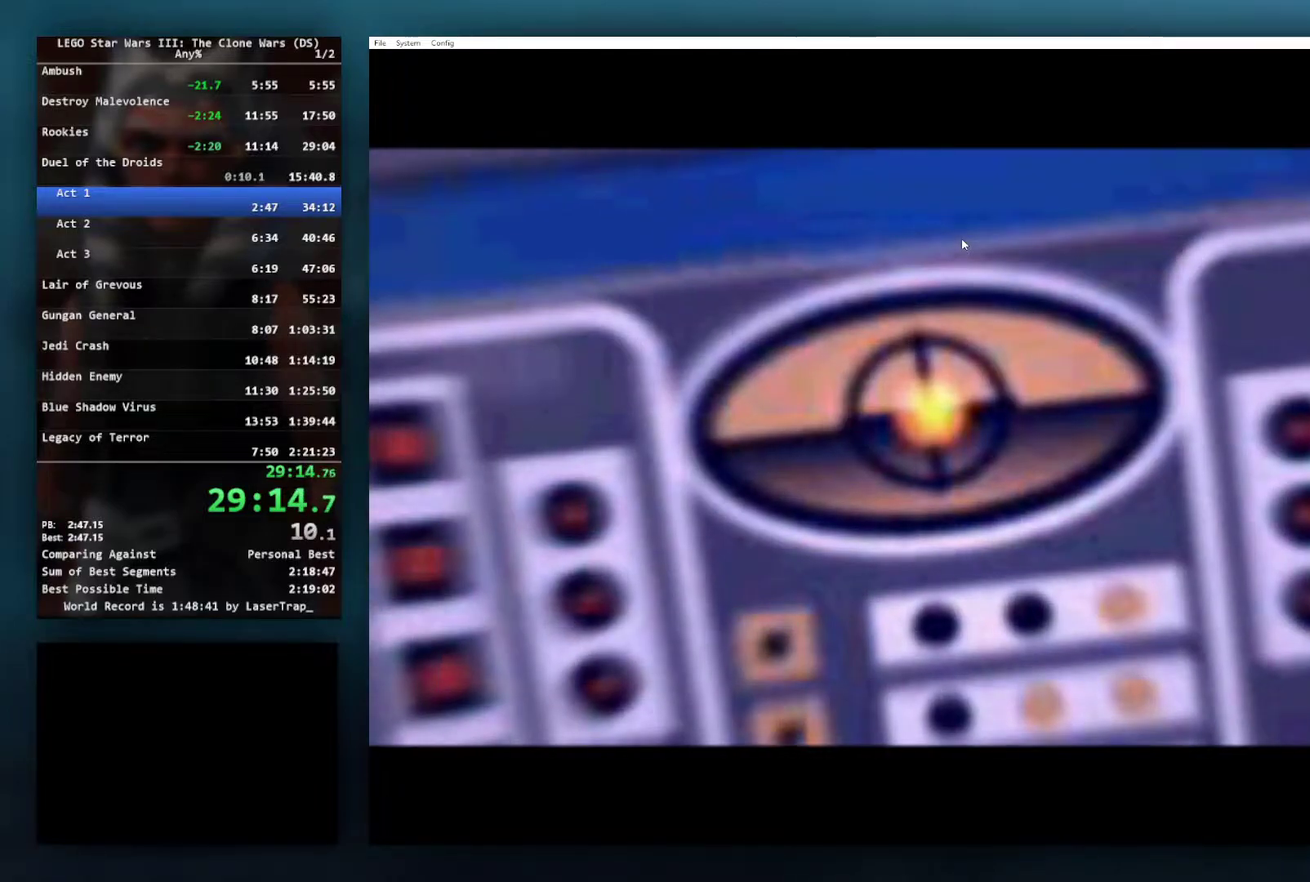
{"buttons": ["START"], "left_stick": "center", "right_stick": "center", "events": [[83, "START", "up"], [167, "START", "down"], [250, "START", "up"], [317, "START", "down"], [400, "START", "up"], [467, "START", "down"]]}
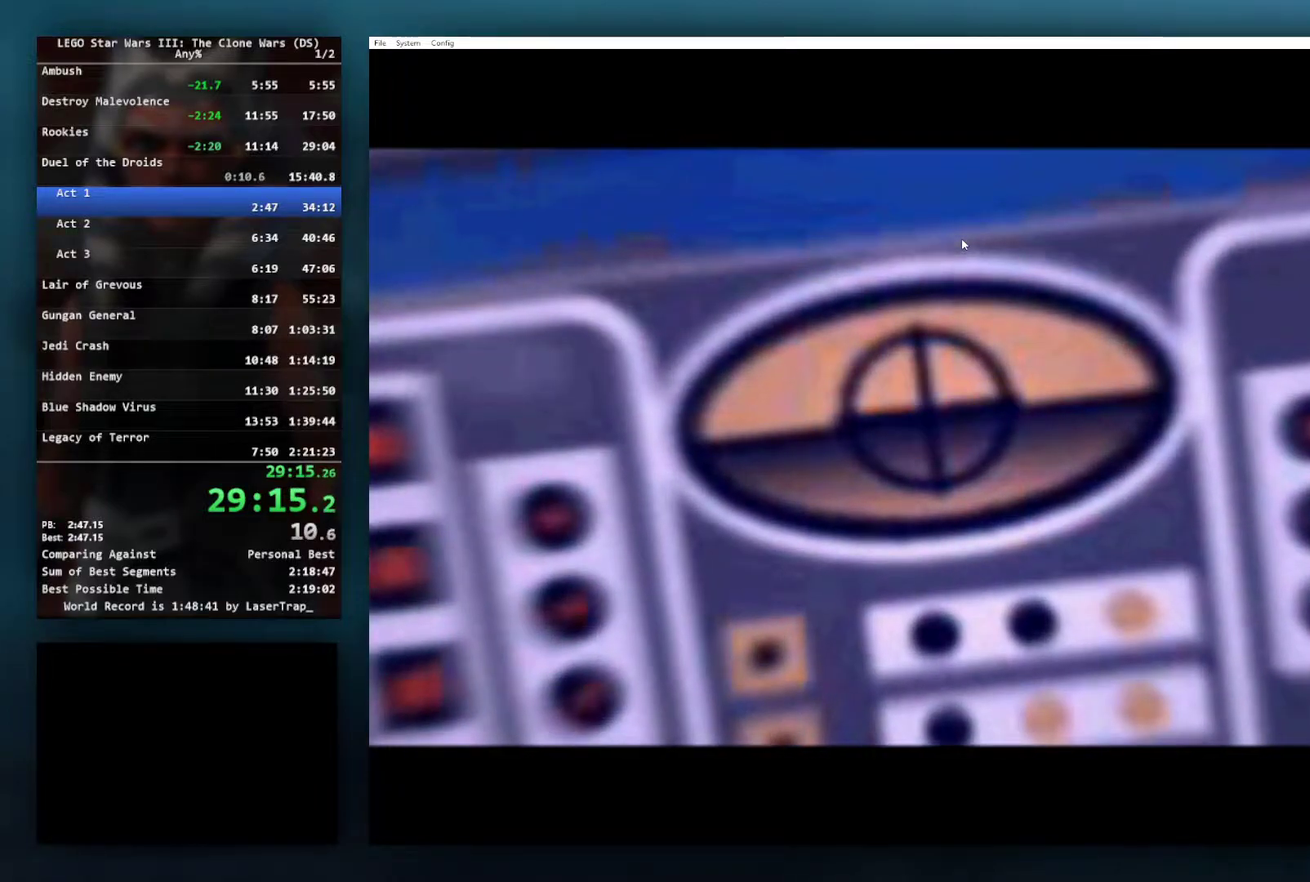
{"buttons": [], "left_stick": "center", "right_stick": "center", "events": [[33, "START", "up"], [117, "START", "down"], [183, "START", "up"], [267, "START", "down"], [333, "START", "up"], [400, "START", "down"], [467, "START", "up"]]}
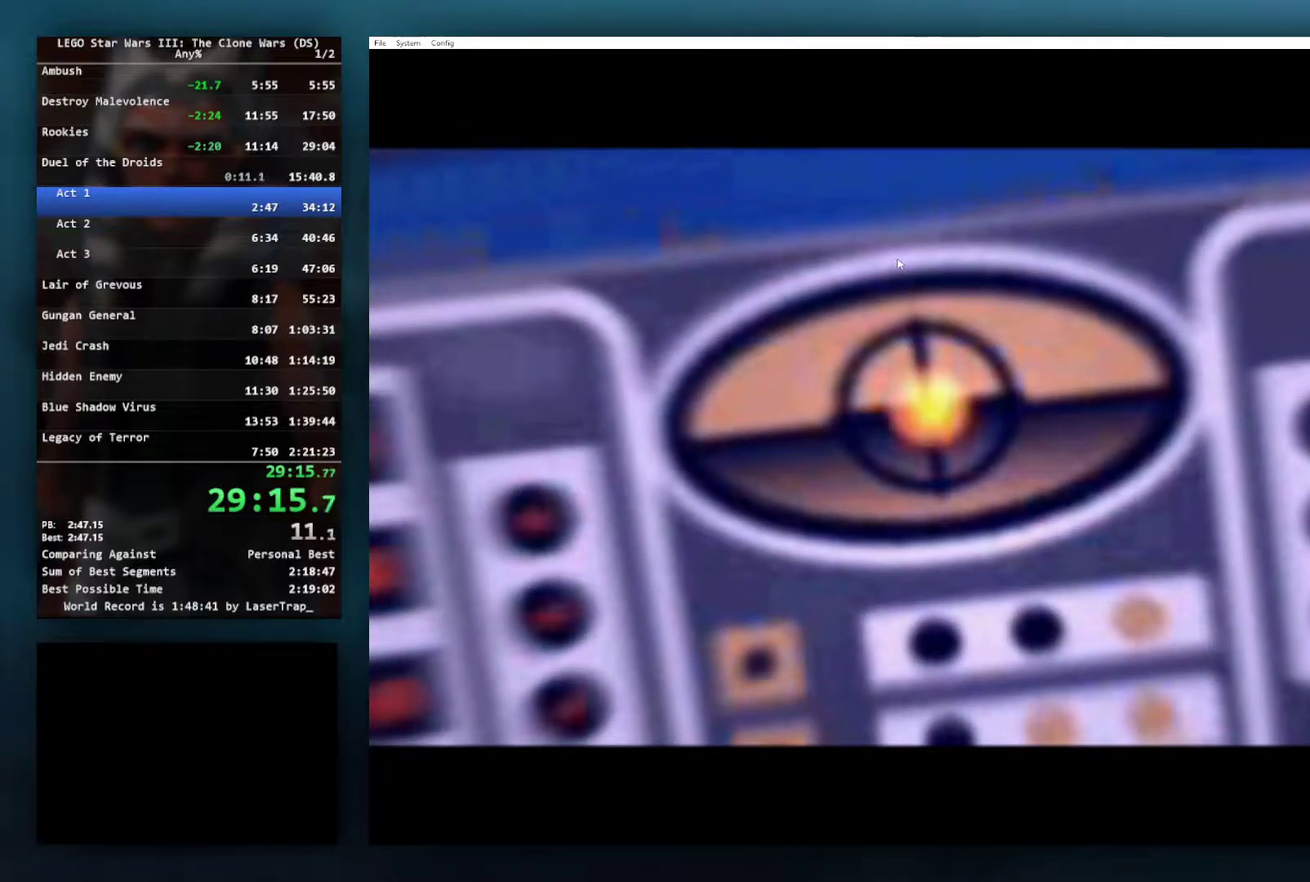
{"buttons": ["START"], "left_stick": "center", "right_stick": "center", "events": [[50, "START", "down"], [133, "START", "up"], [200, "START", "down"], [267, "START", "up"], [350, "START", "down"], [417, "START", "up"], [500, "START", "down"]]}